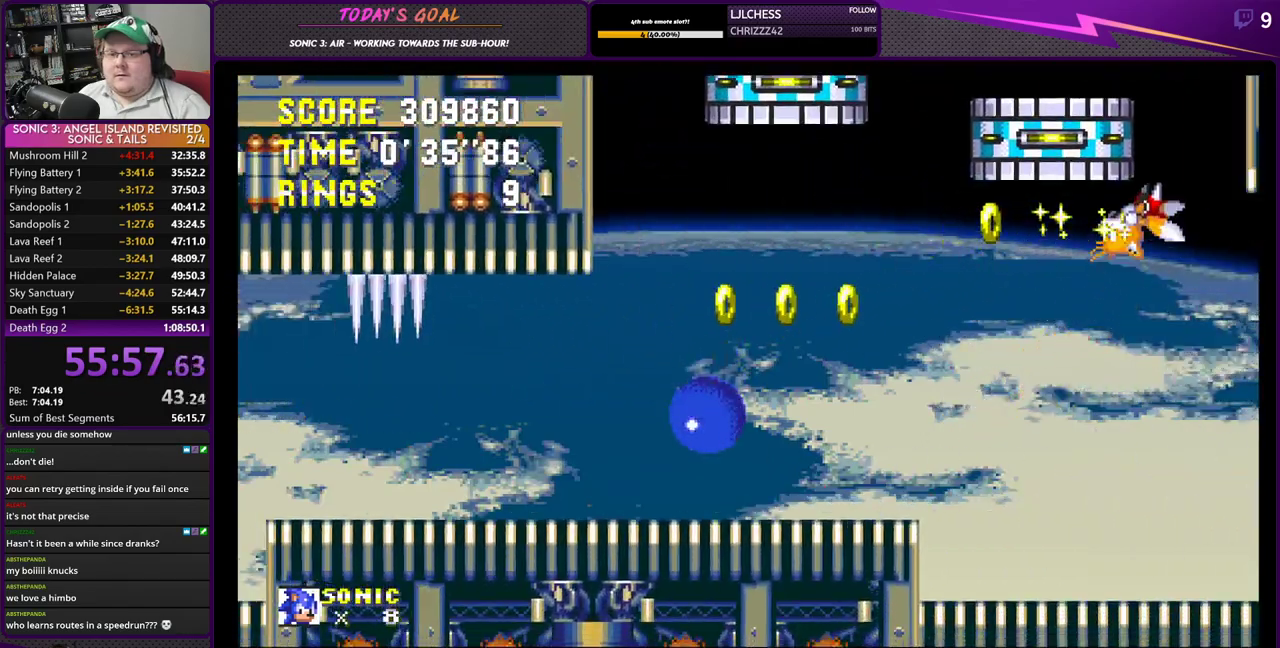
Gameplay with a controller (PlayStation layout); each line is a JSON object with the inputs held at the frame after it. "events" lists button and stick changes between this image and that frame as [ms after this image, input, new state], when the widget could be followed in between.
{"buttons": ["CROSS", "DPAD_LEFT"], "left_stick": "center", "right_stick": "center", "events": []}
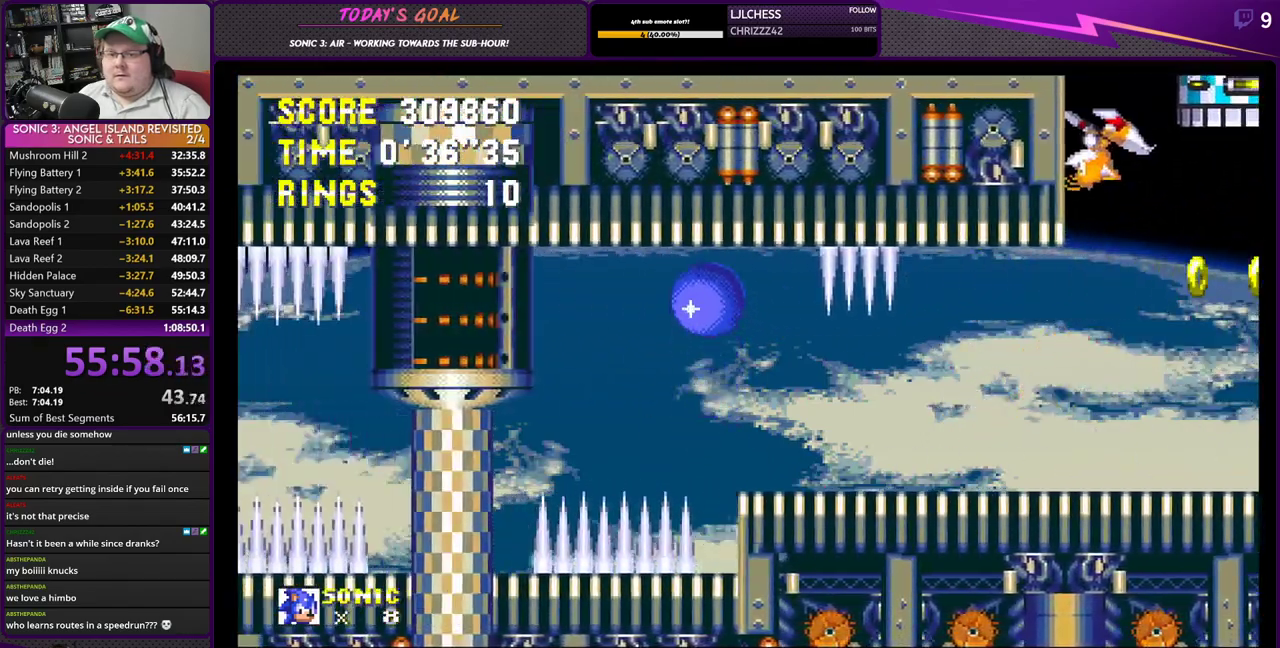
{"buttons": [], "left_stick": "center", "right_stick": "center", "events": [[317, "CROSS", "up"], [367, "DPAD_LEFT", "up"]]}
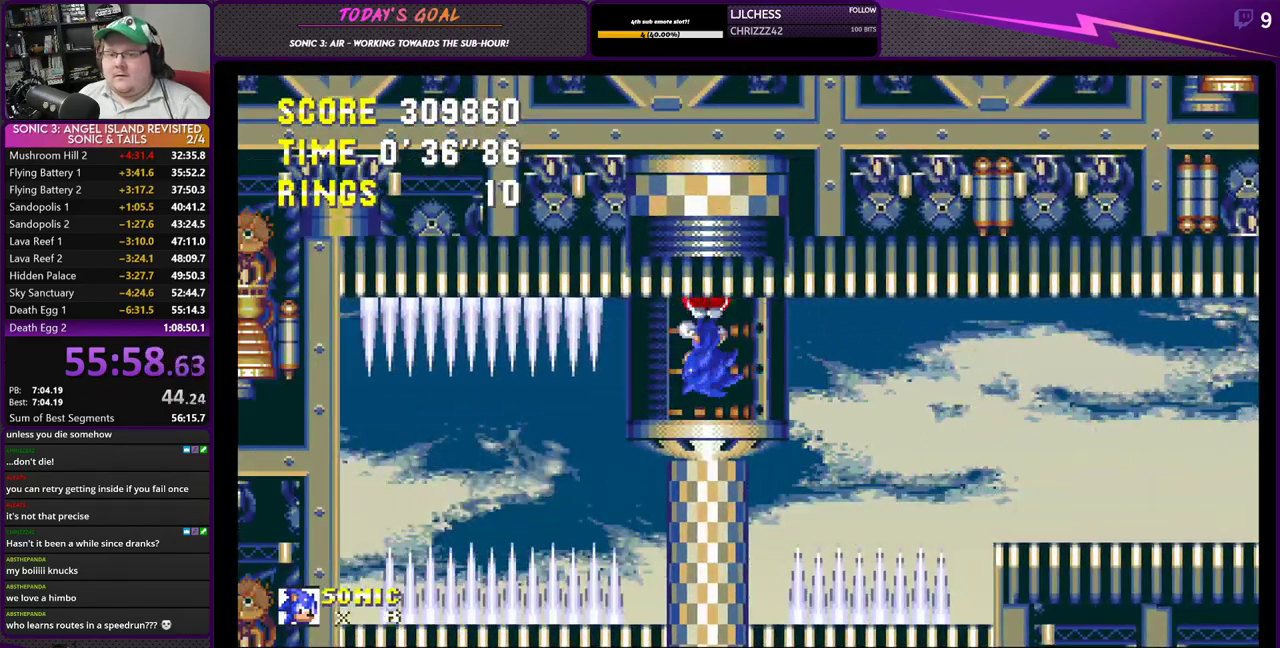
{"buttons": [], "left_stick": "center", "right_stick": "center", "events": []}
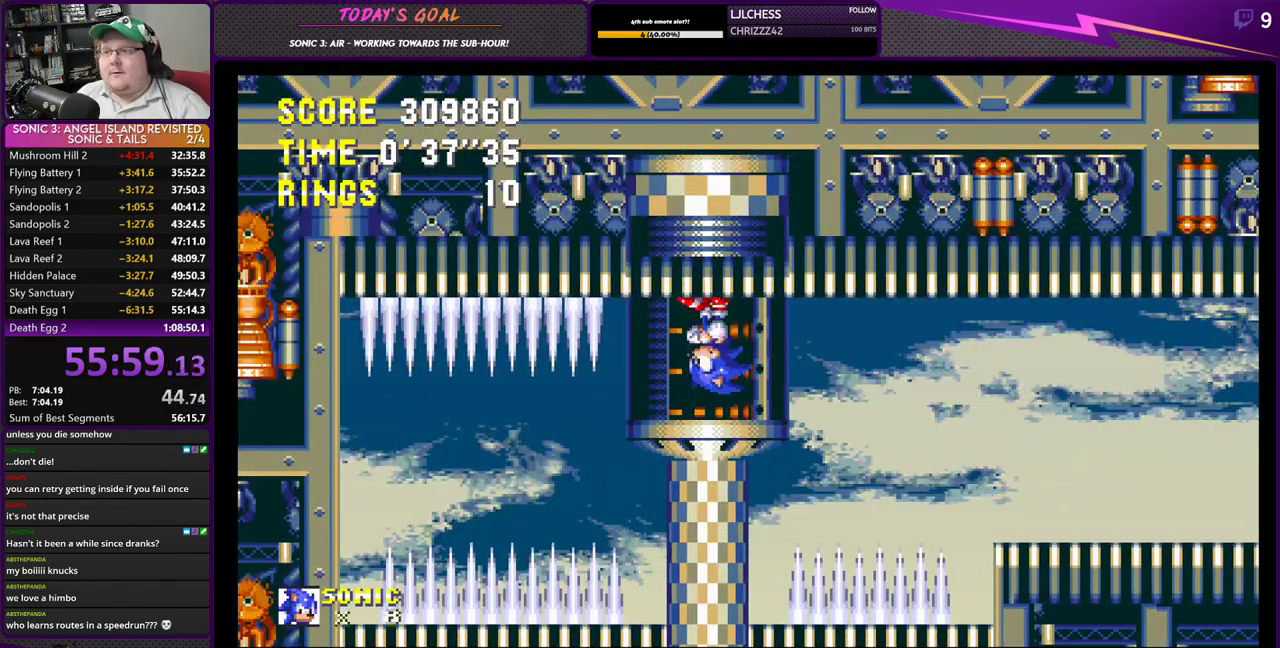
{"buttons": ["DPAD_RIGHT"], "left_stick": "center", "right_stick": "center", "events": [[100, "DPAD_RIGHT", "down"]]}
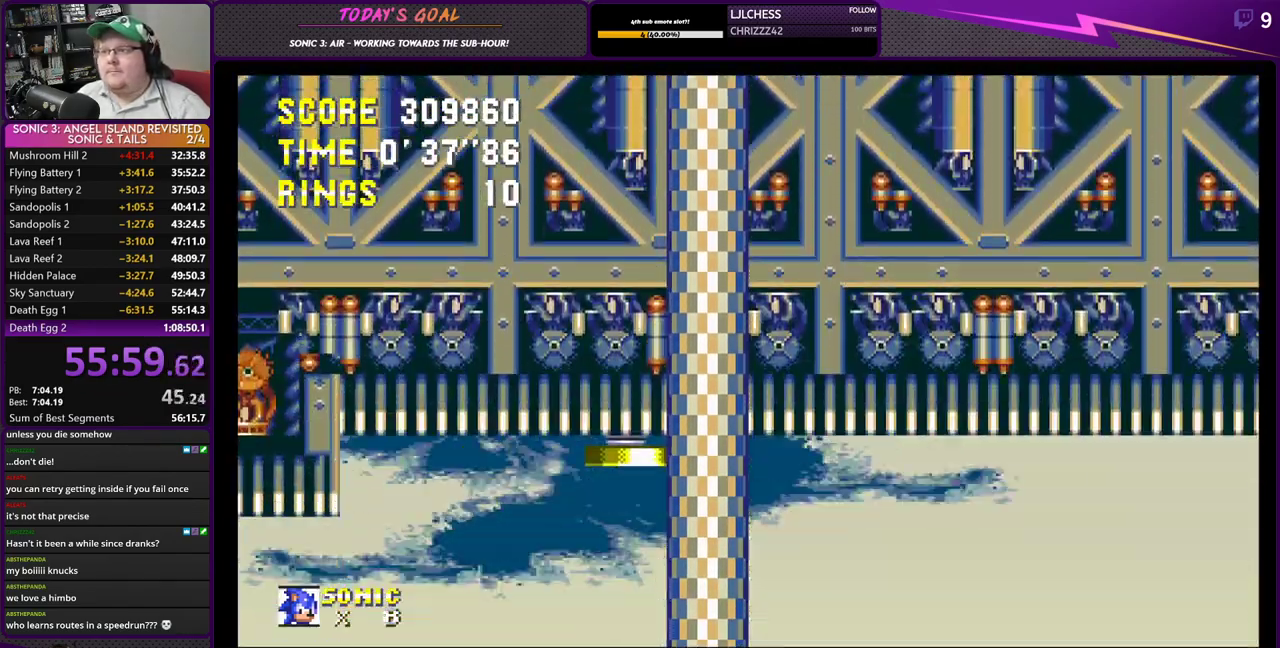
{"buttons": ["DPAD_RIGHT"], "left_stick": "center", "right_stick": "center", "events": []}
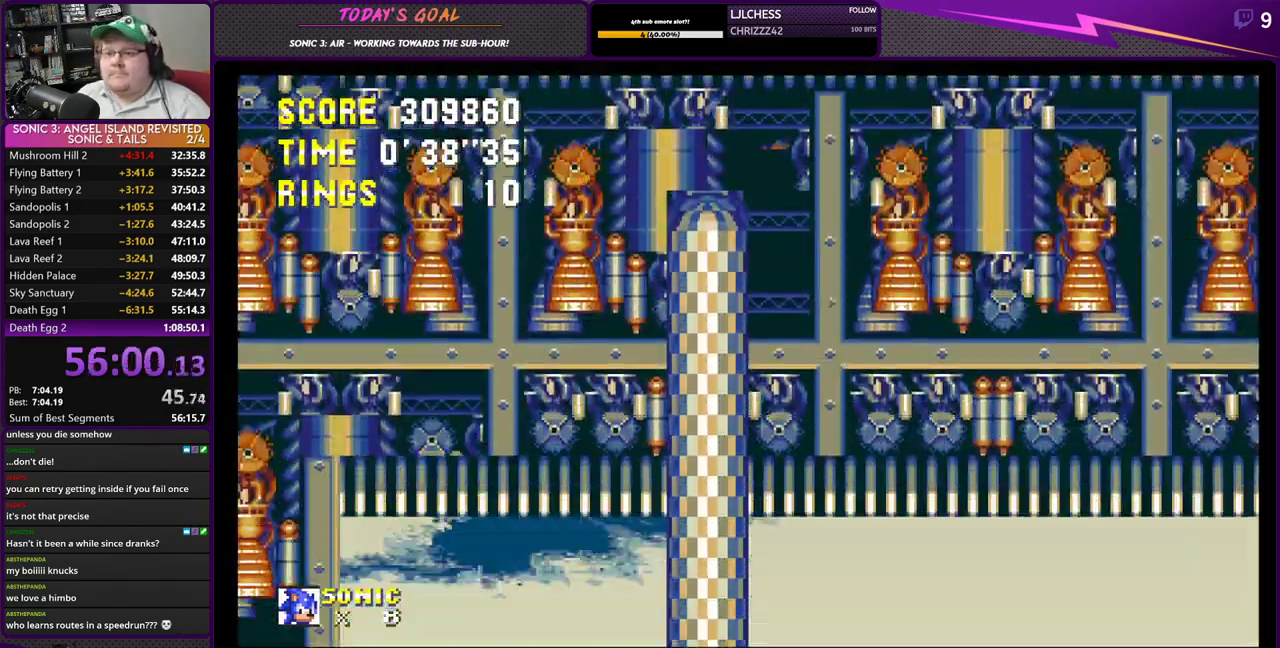
{"buttons": ["DPAD_RIGHT"], "left_stick": "center", "right_stick": "center", "events": []}
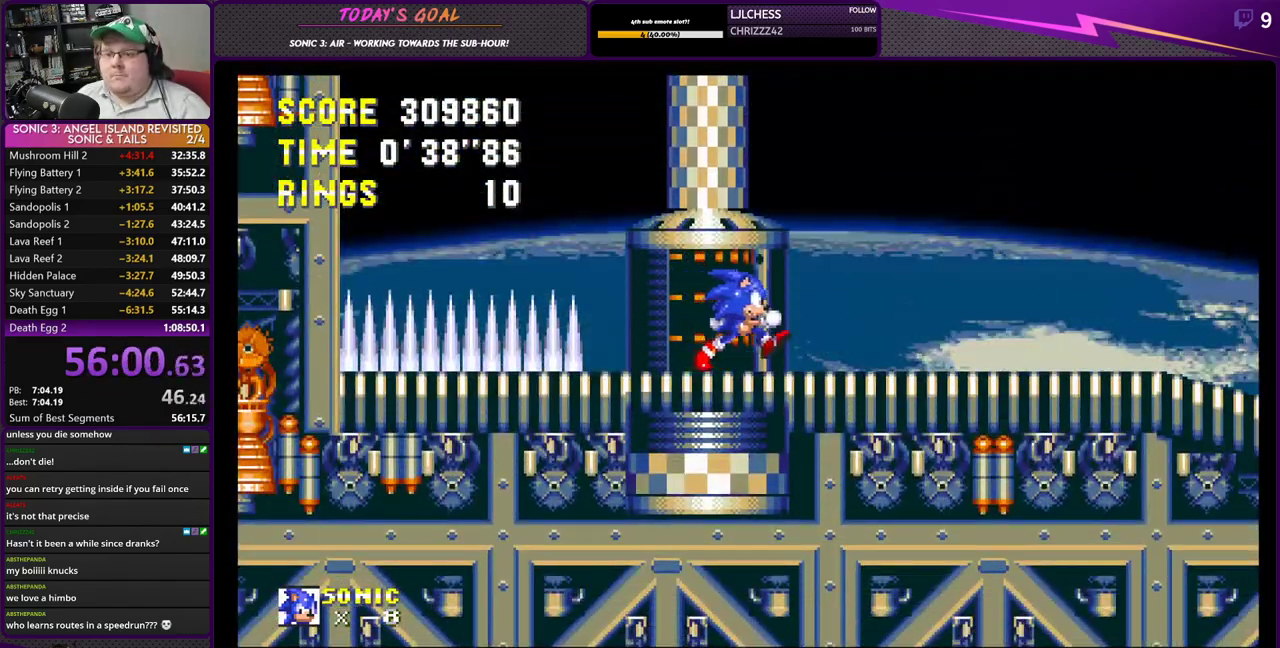
{"buttons": ["CROSS", "DPAD_RIGHT"], "left_stick": "center", "right_stick": "center", "events": [[317, "CROSS", "down"], [383, "CROSS", "up"], [433, "CROSS", "down"]]}
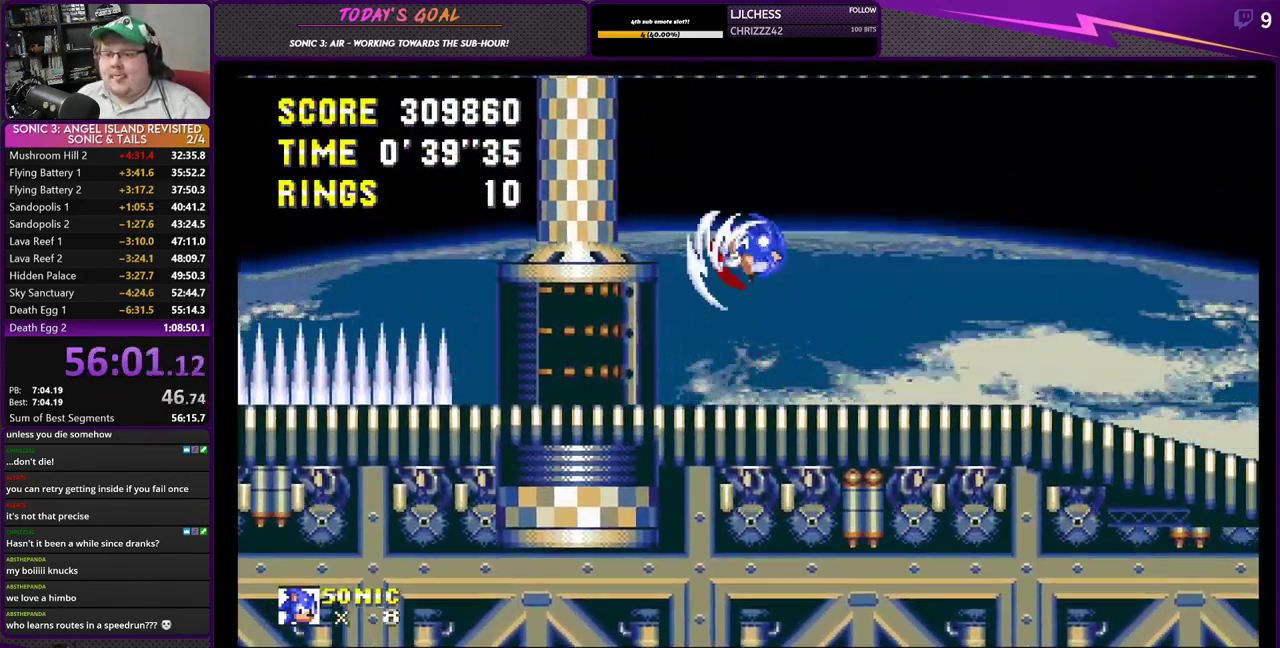
{"buttons": ["CROSS", "DPAD_RIGHT"], "left_stick": "center", "right_stick": "center", "events": []}
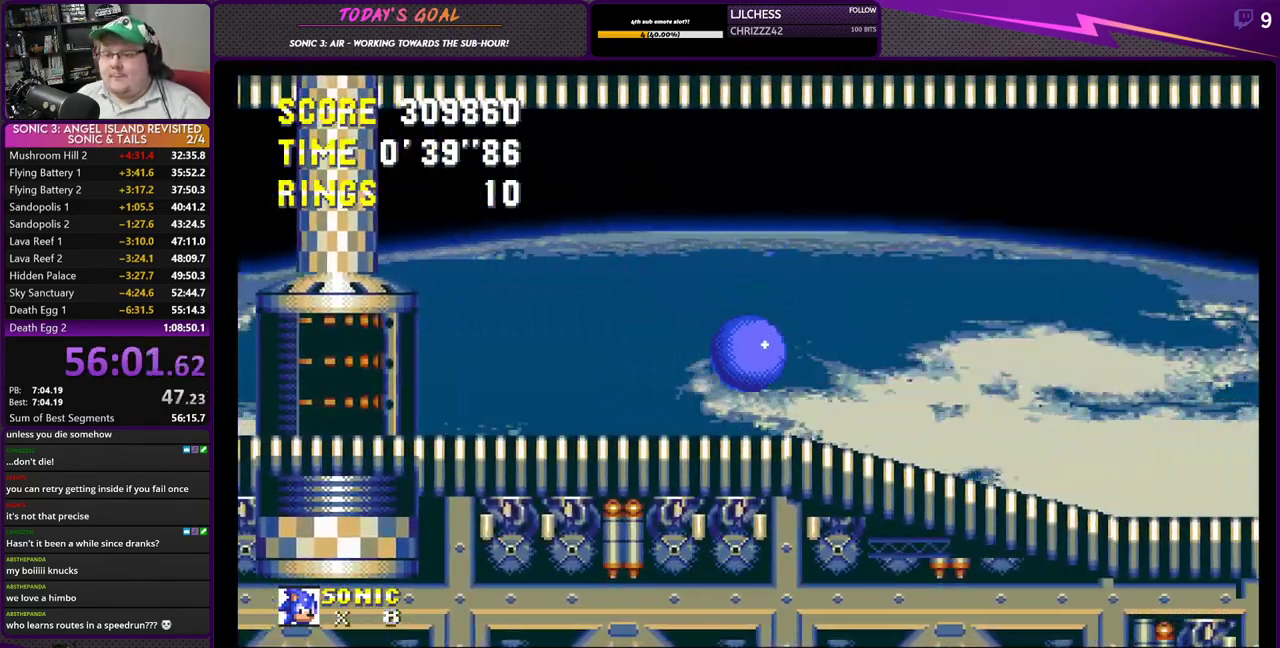
{"buttons": ["DPAD_RIGHT"], "left_stick": "center", "right_stick": "center", "events": [[283, "CROSS", "up"], [350, "CROSS", "down"], [500, "CROSS", "up"]]}
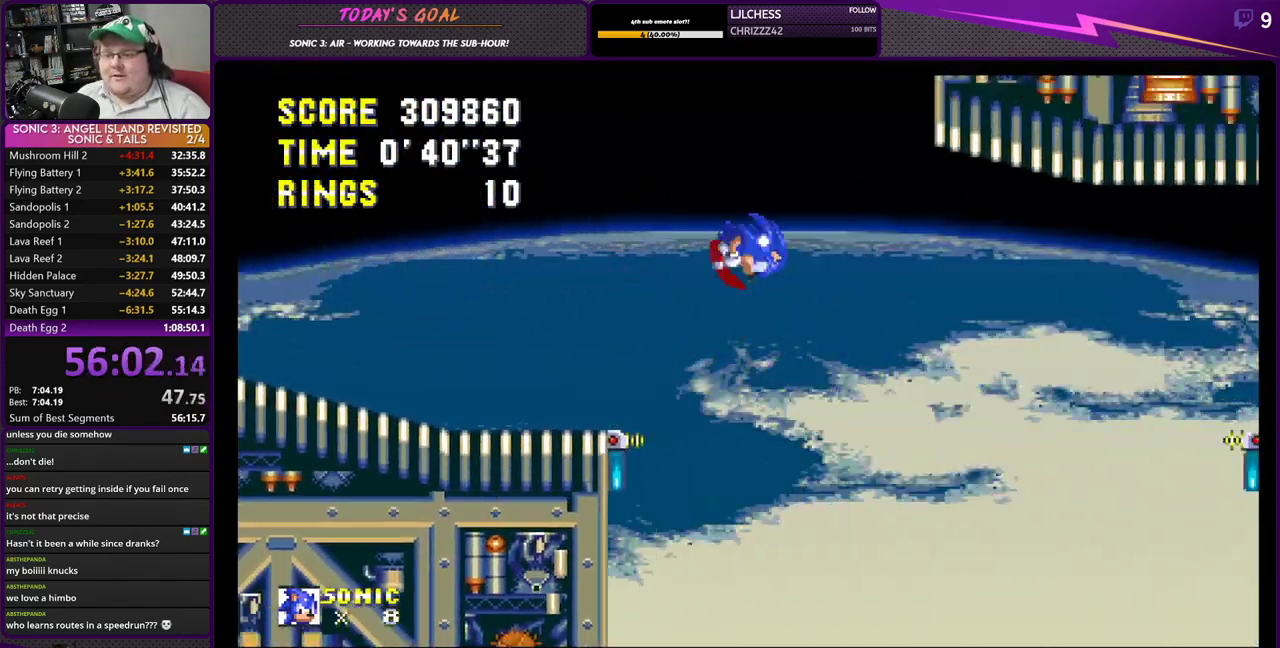
{"buttons": ["CROSS", "DPAD_RIGHT"], "left_stick": "center", "right_stick": "center", "events": [[100, "CROSS", "down"]]}
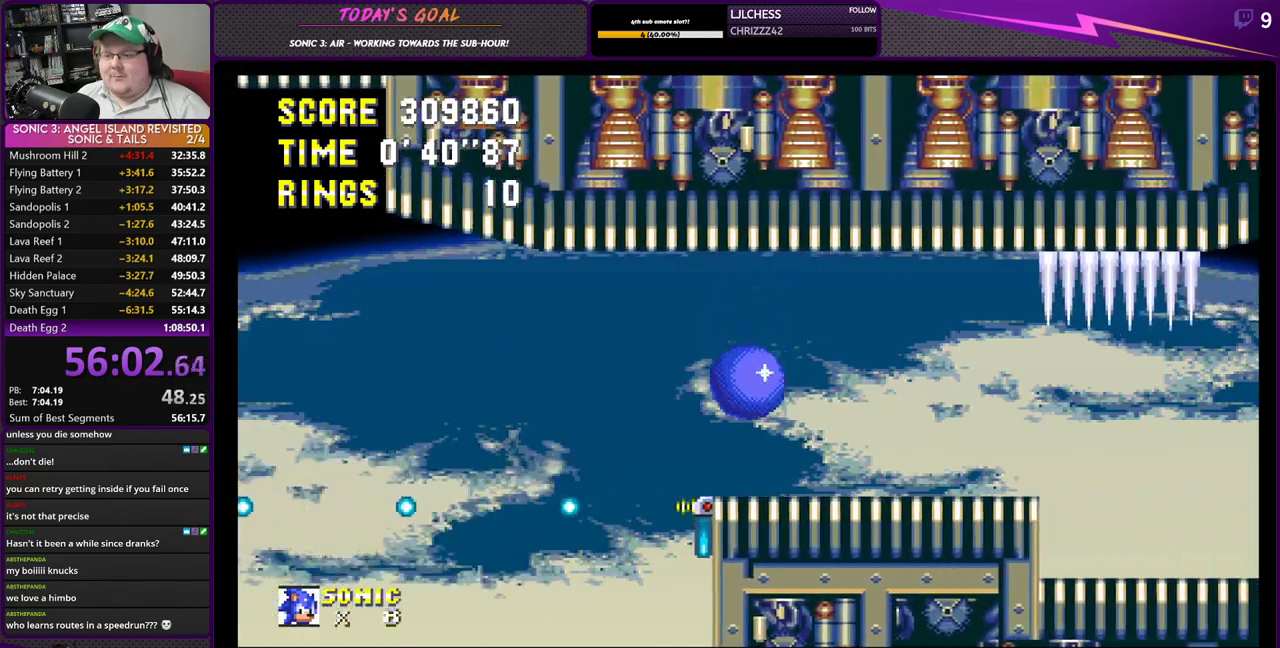
{"buttons": ["DPAD_RIGHT"], "left_stick": "center", "right_stick": "center", "events": [[400, "CROSS", "up"]]}
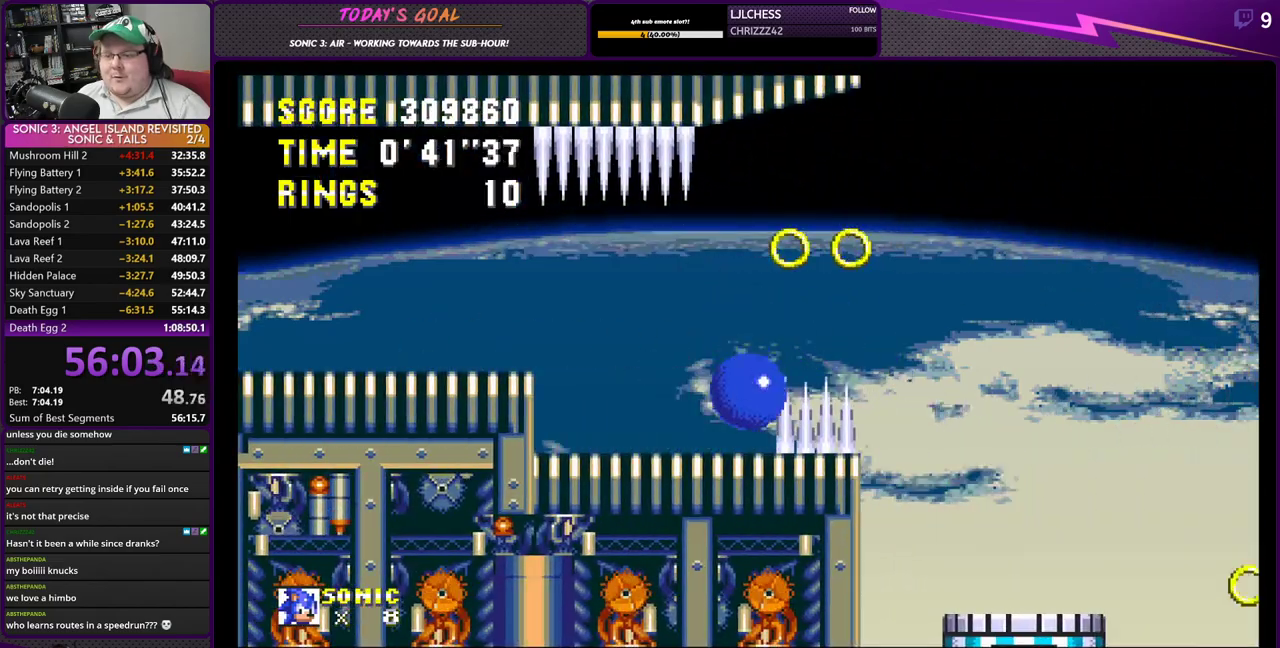
{"buttons": ["CROSS", "DPAD_RIGHT"], "left_stick": "center", "right_stick": "center", "events": [[117, "CROSS", "down"], [217, "CROSS", "up"], [267, "CROSS", "down"]]}
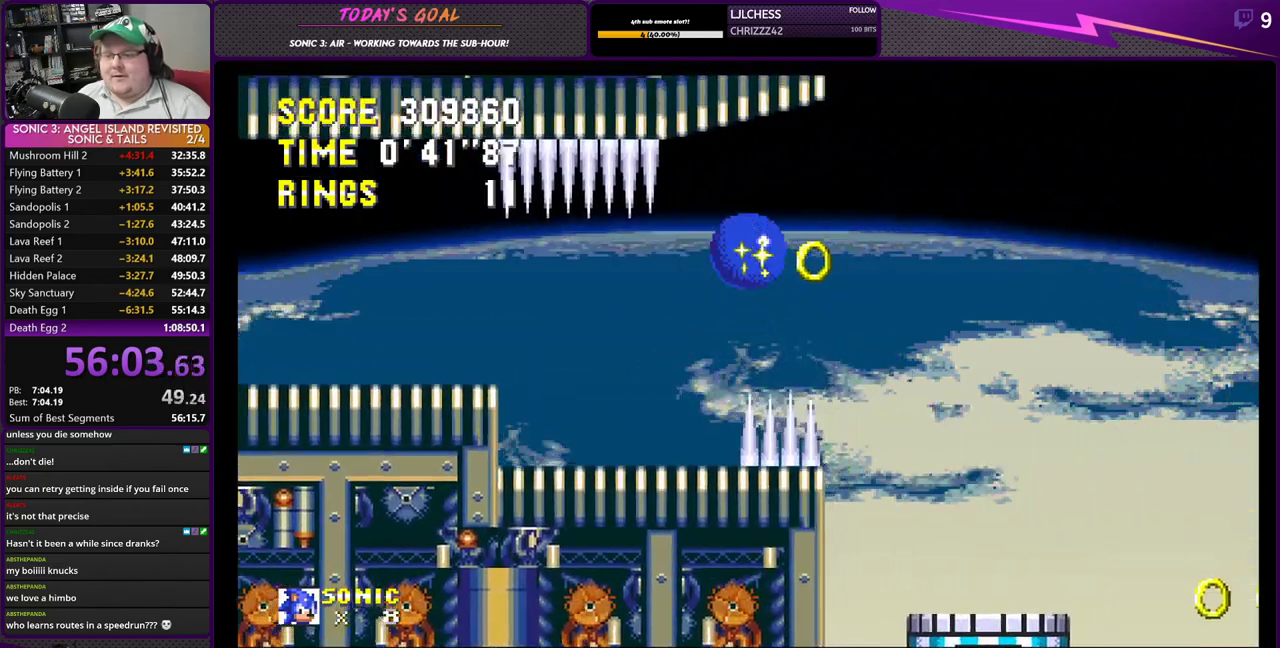
{"buttons": ["DPAD_RIGHT"], "left_stick": "center", "right_stick": "center", "events": [[400, "CROSS", "up"]]}
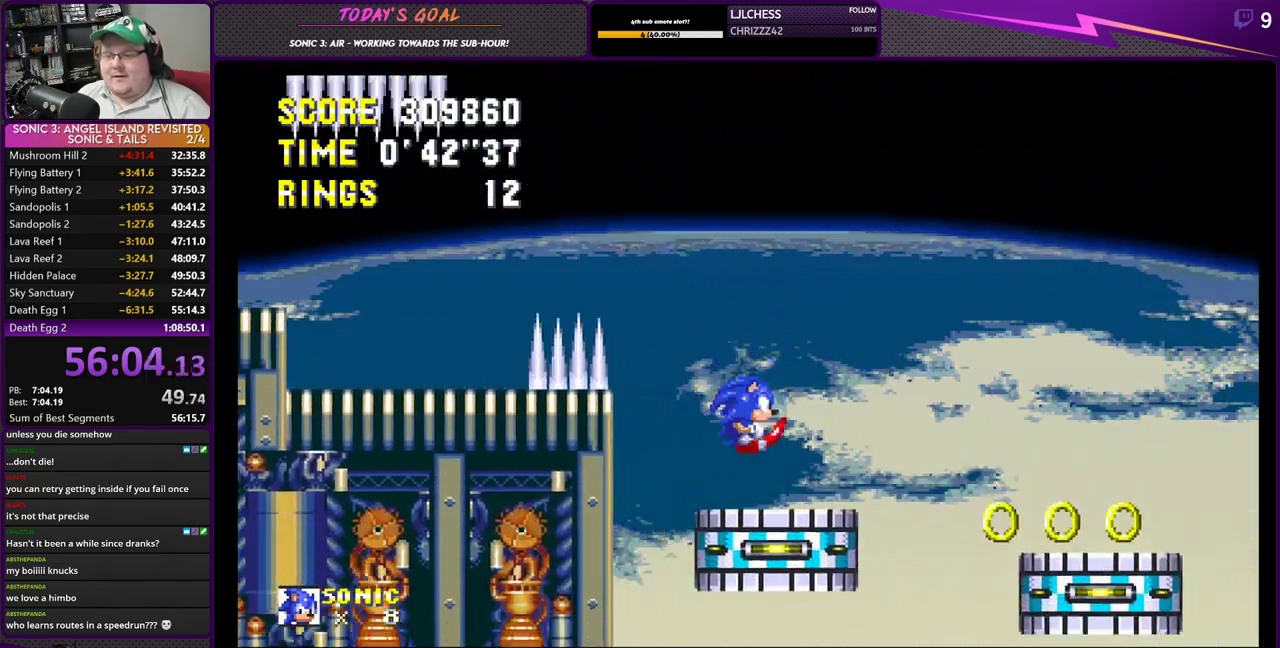
{"buttons": ["CROSS", "DPAD_RIGHT"], "left_stick": "center", "right_stick": "center", "events": [[100, "CROSS", "down"], [200, "CROSS", "up"], [284, "CROSS", "down"]]}
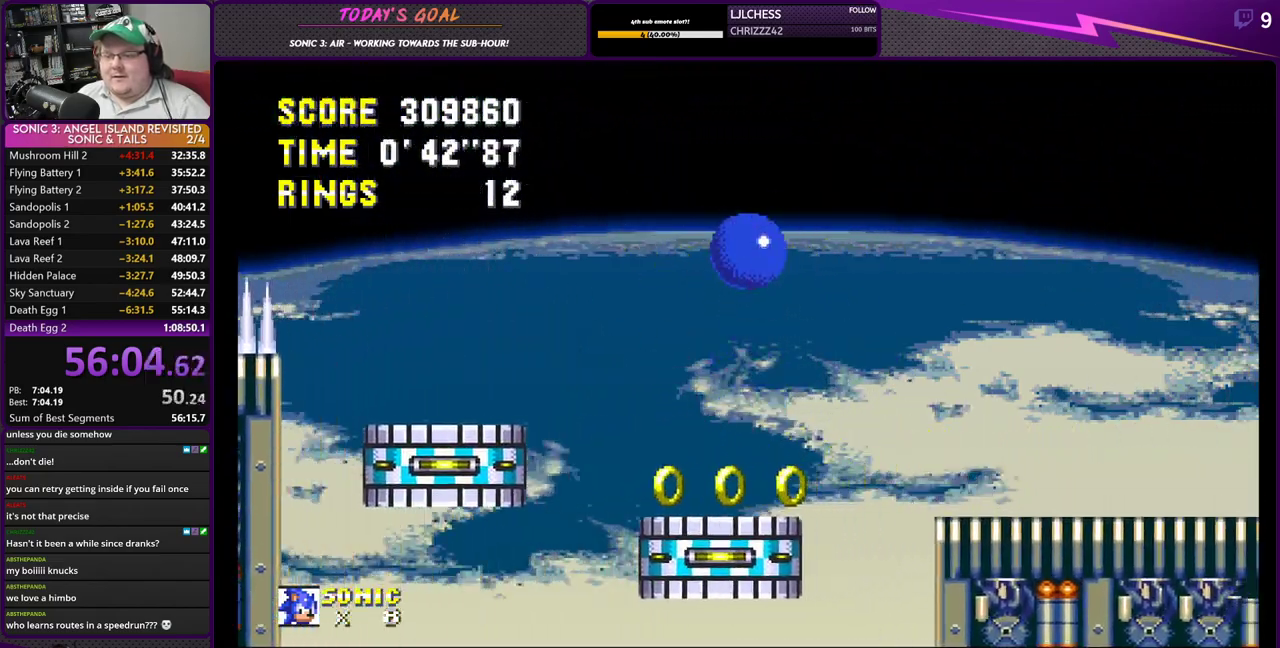
{"buttons": ["DPAD_RIGHT"], "left_stick": "center", "right_stick": "center", "events": [[467, "CROSS", "up"]]}
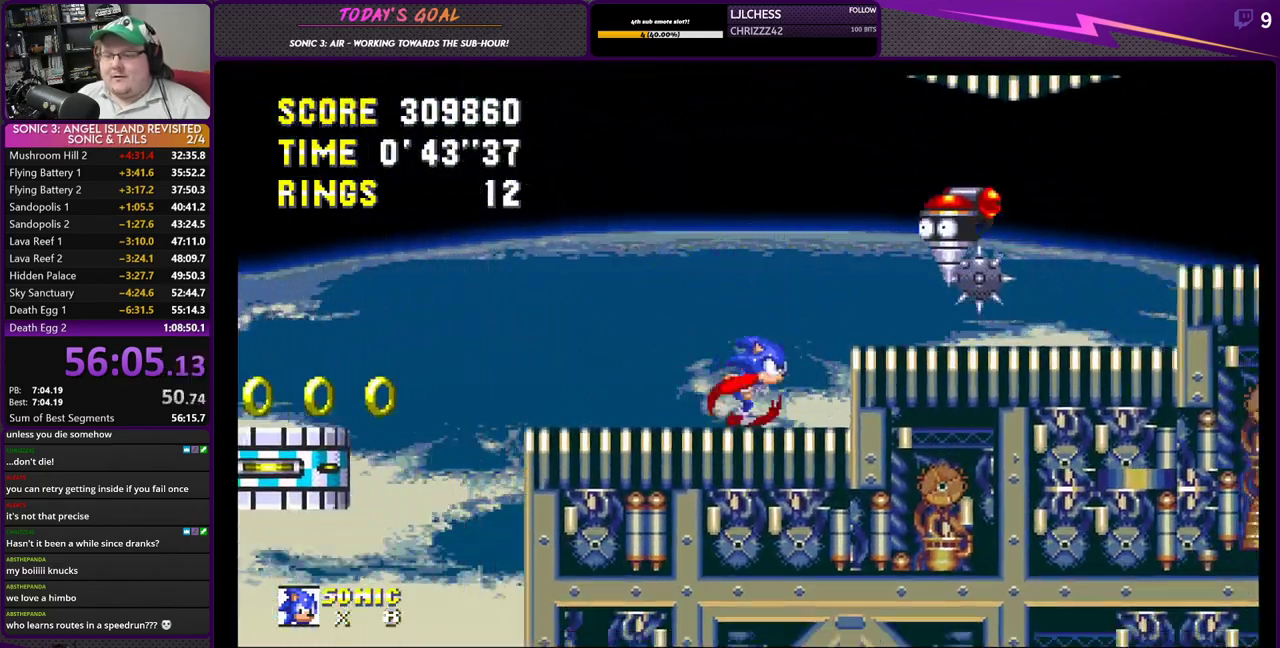
{"buttons": ["CROSS", "DPAD_RIGHT"], "left_stick": "center", "right_stick": "center", "events": [[84, "CROSS", "down"], [267, "CROSS", "up"], [334, "CROSS", "down"]]}
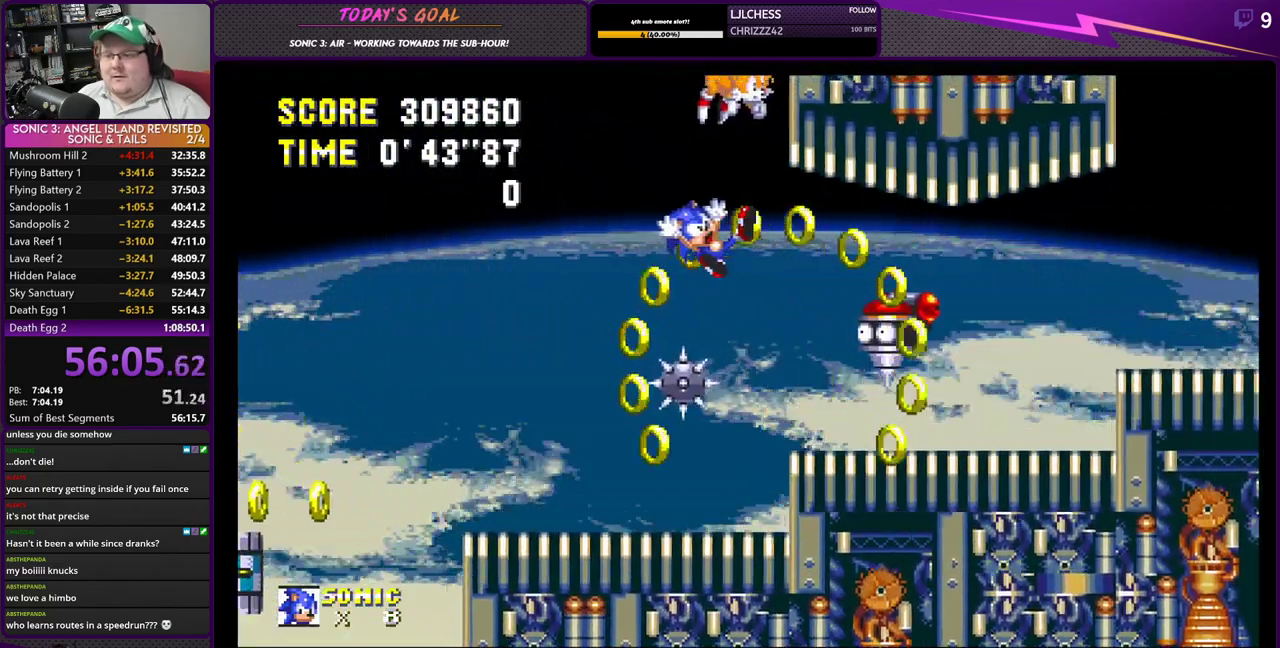
{"buttons": ["DPAD_RIGHT"], "left_stick": "center", "right_stick": "center", "events": [[166, "CROSS", "up"]]}
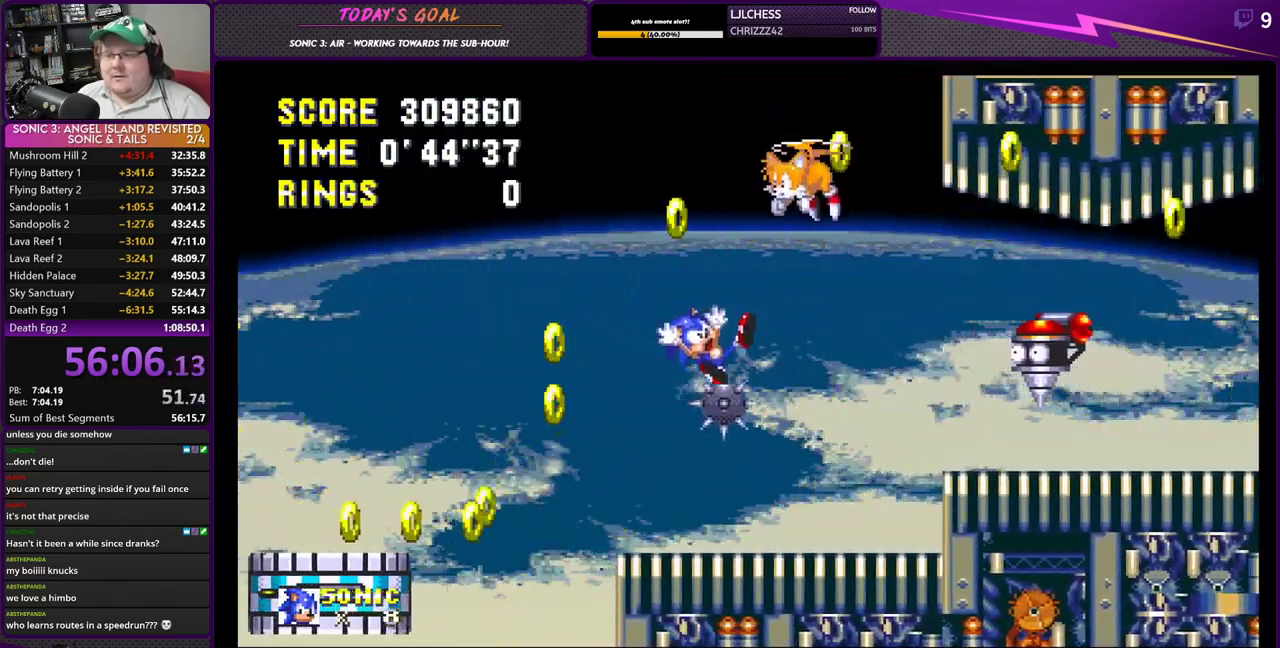
{"buttons": ["DPAD_RIGHT"], "left_stick": "center", "right_stick": "center", "events": []}
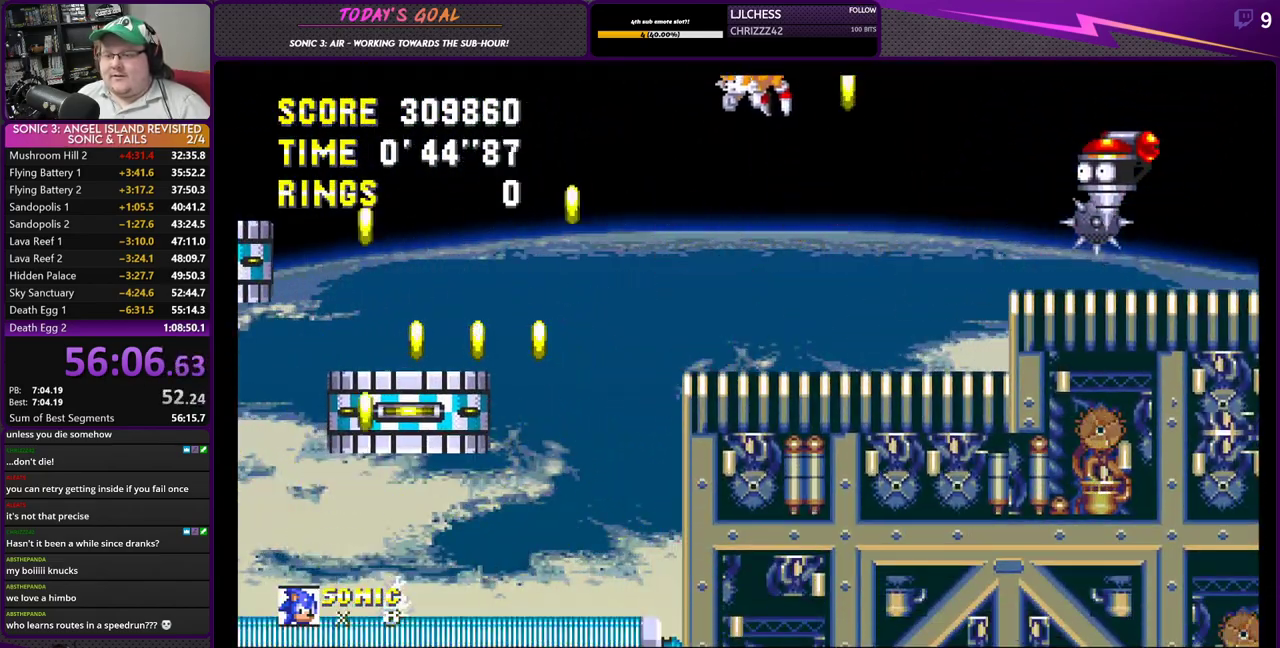
{"buttons": ["DPAD_RIGHT"], "left_stick": "center", "right_stick": "center", "events": []}
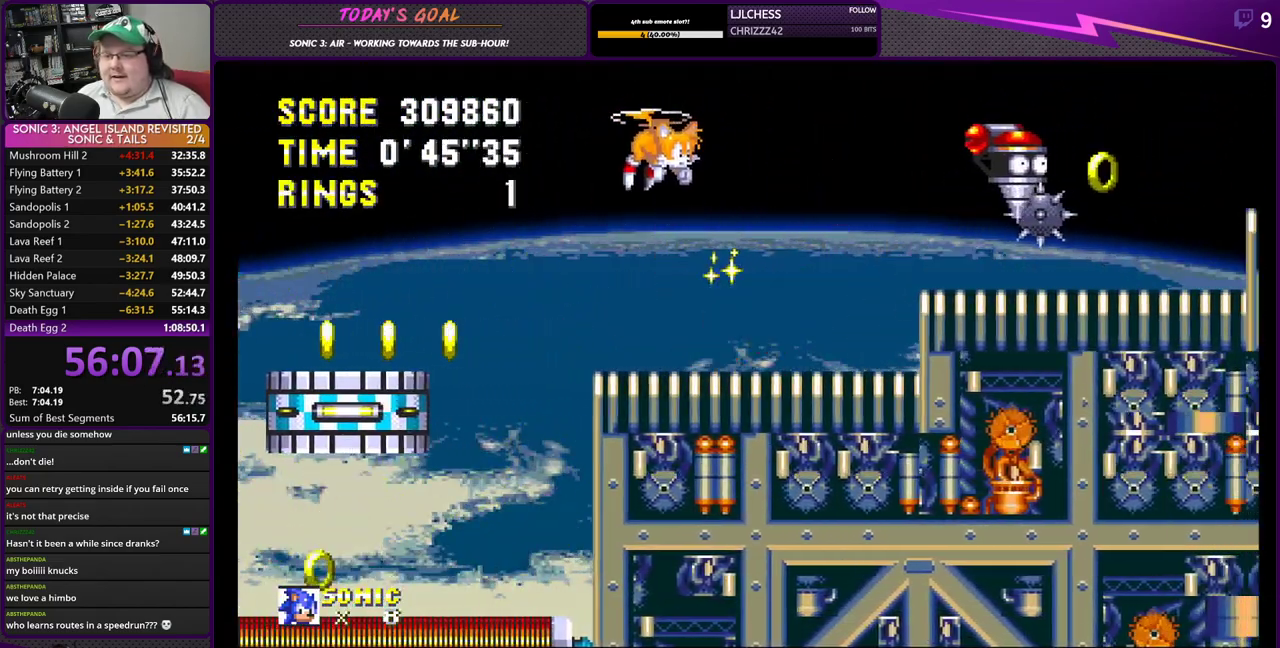
{"buttons": ["CROSS", "DPAD_RIGHT"], "left_stick": "center", "right_stick": "center", "events": [[217, "CROSS", "down"]]}
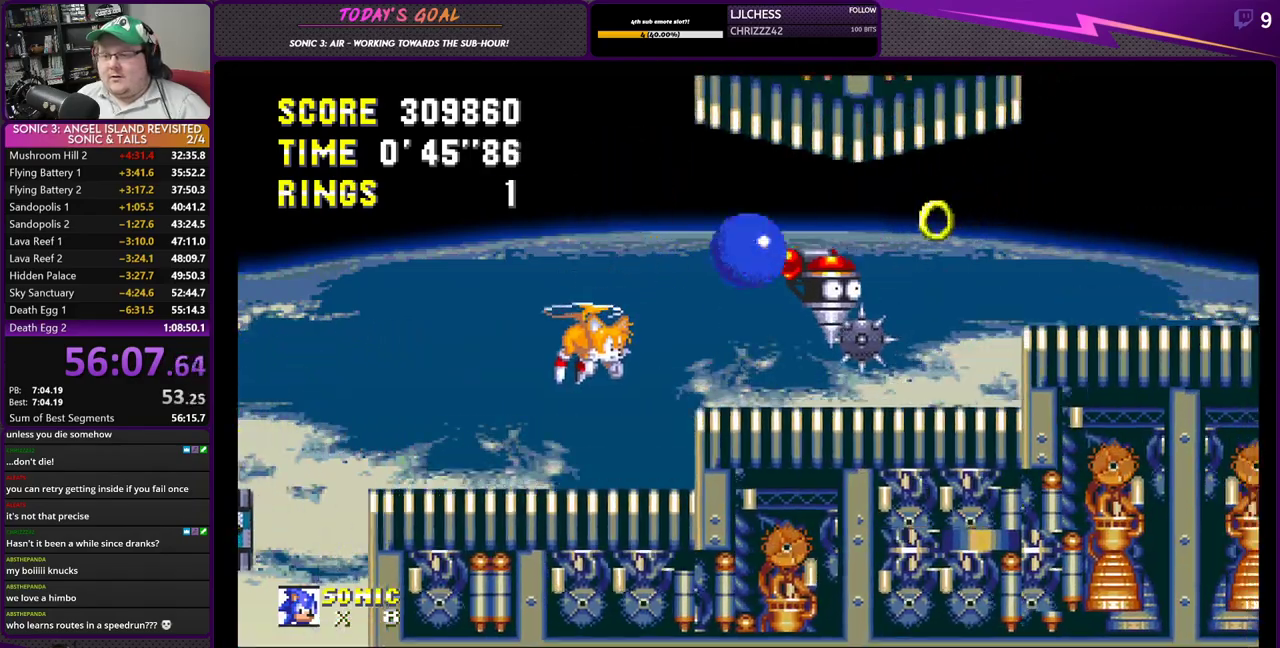
{"buttons": ["DPAD_RIGHT"], "left_stick": "center", "right_stick": "center", "events": [[50, "CROSS", "up"]]}
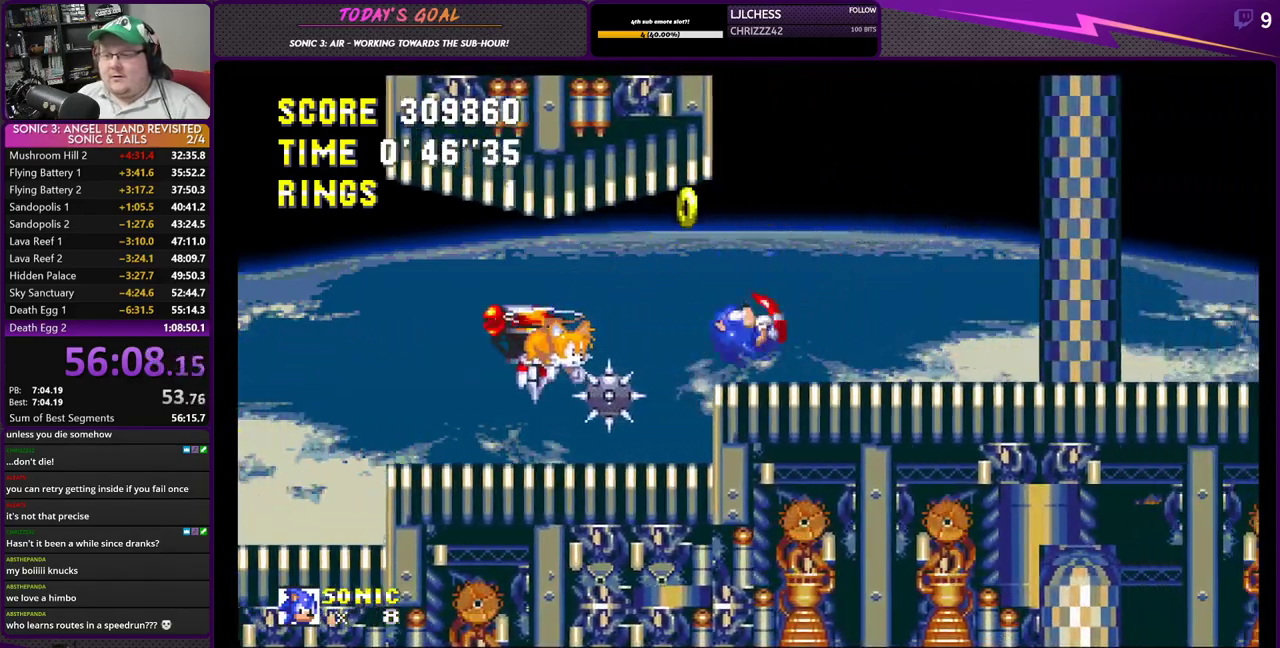
{"buttons": ["DPAD_RIGHT"], "left_stick": "center", "right_stick": "center", "events": []}
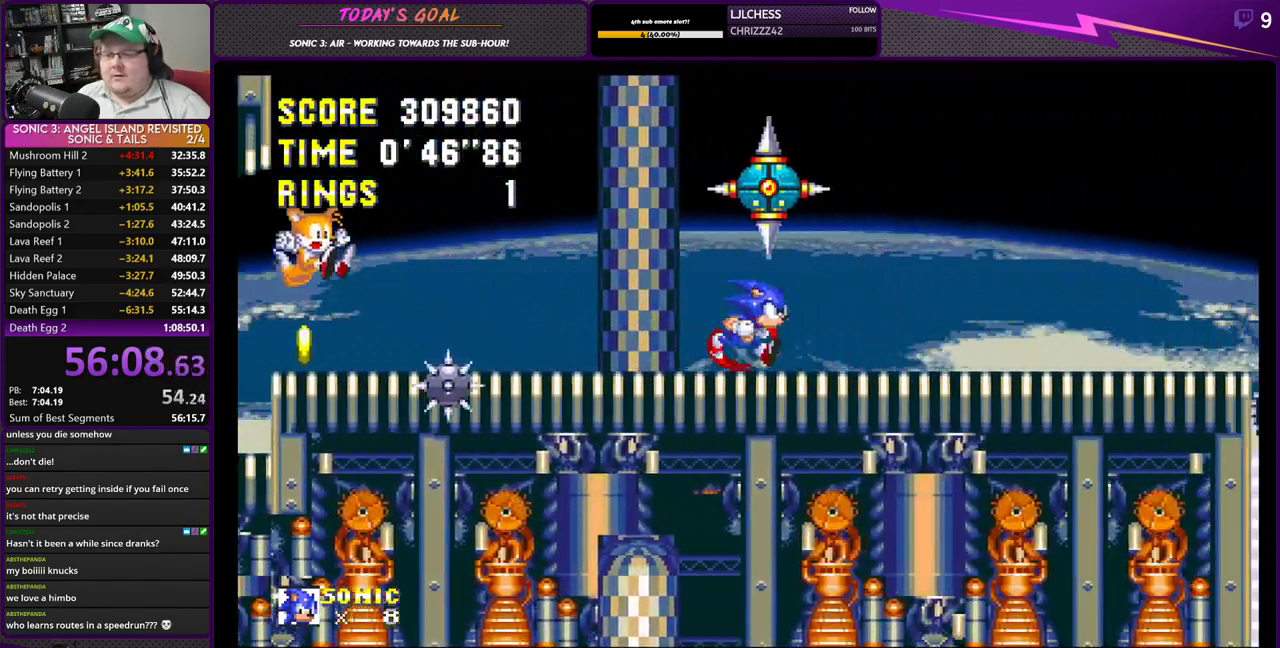
{"buttons": ["DPAD_RIGHT"], "left_stick": "center", "right_stick": "center", "events": []}
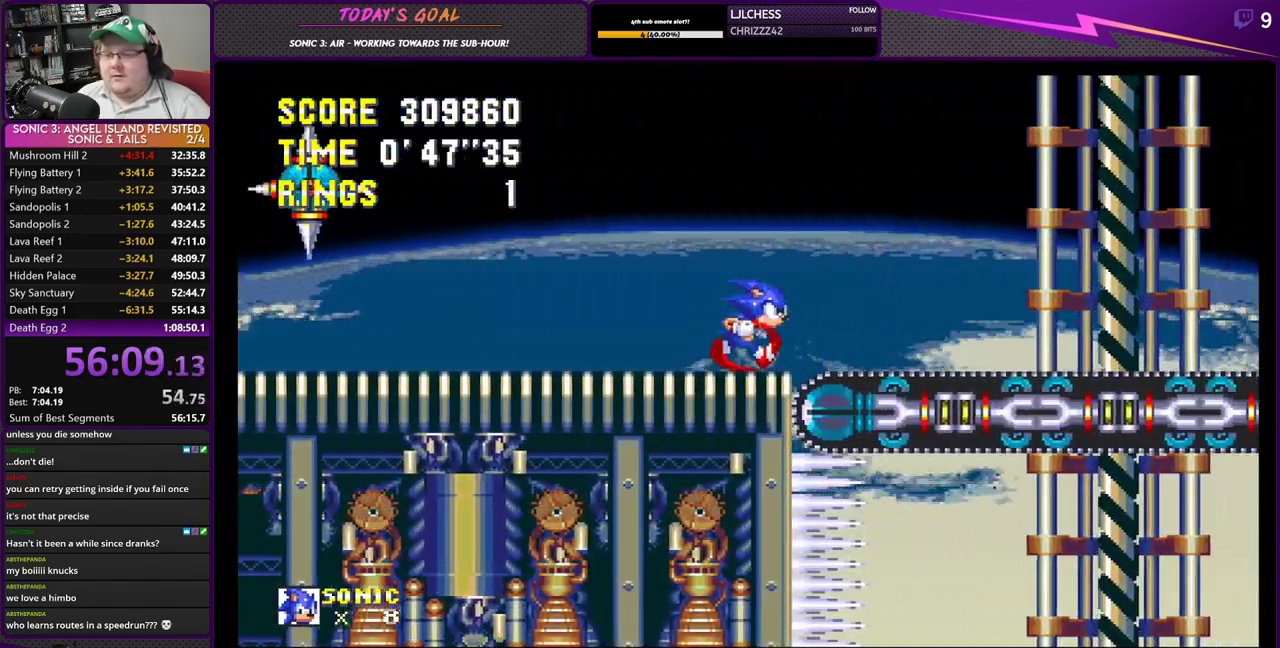
{"buttons": [], "left_stick": "center", "right_stick": "center", "events": [[467, "DPAD_RIGHT", "up"]]}
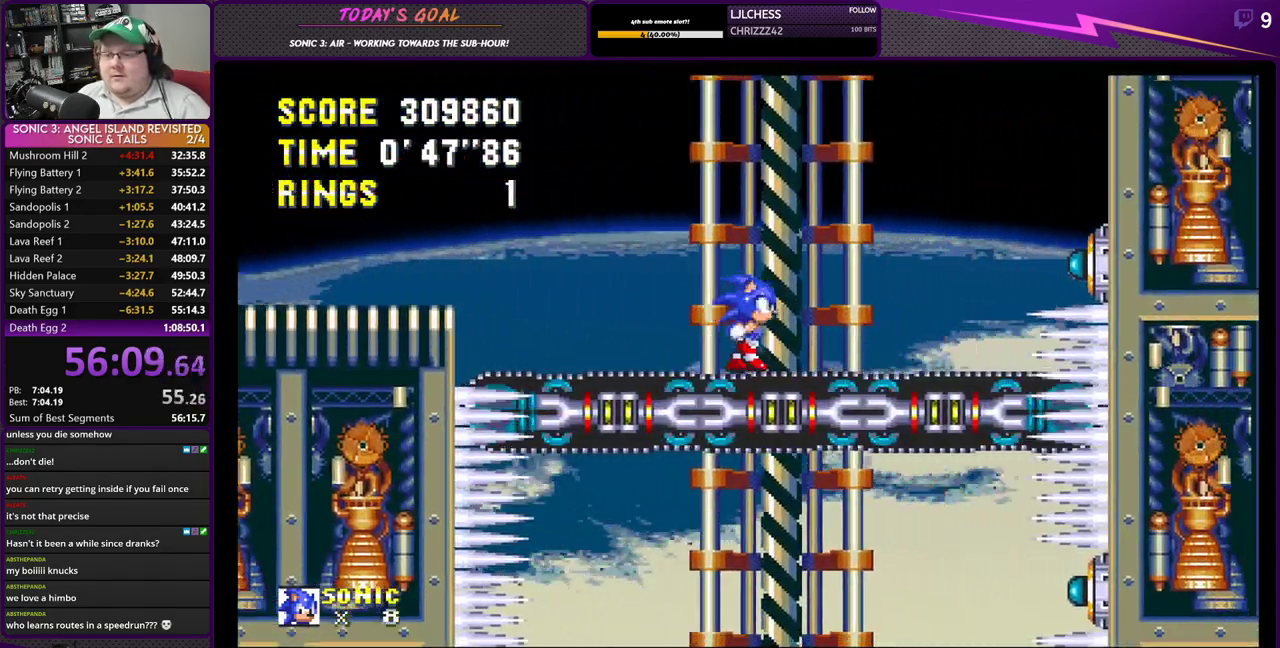
{"buttons": ["DPAD_LEFT"], "left_stick": "center", "right_stick": "center", "events": [[50, "DPAD_LEFT", "down"], [116, "CROSS", "down"], [350, "CROSS", "up"], [350, "DPAD_LEFT", "up"], [383, "DPAD_LEFT", "down"]]}
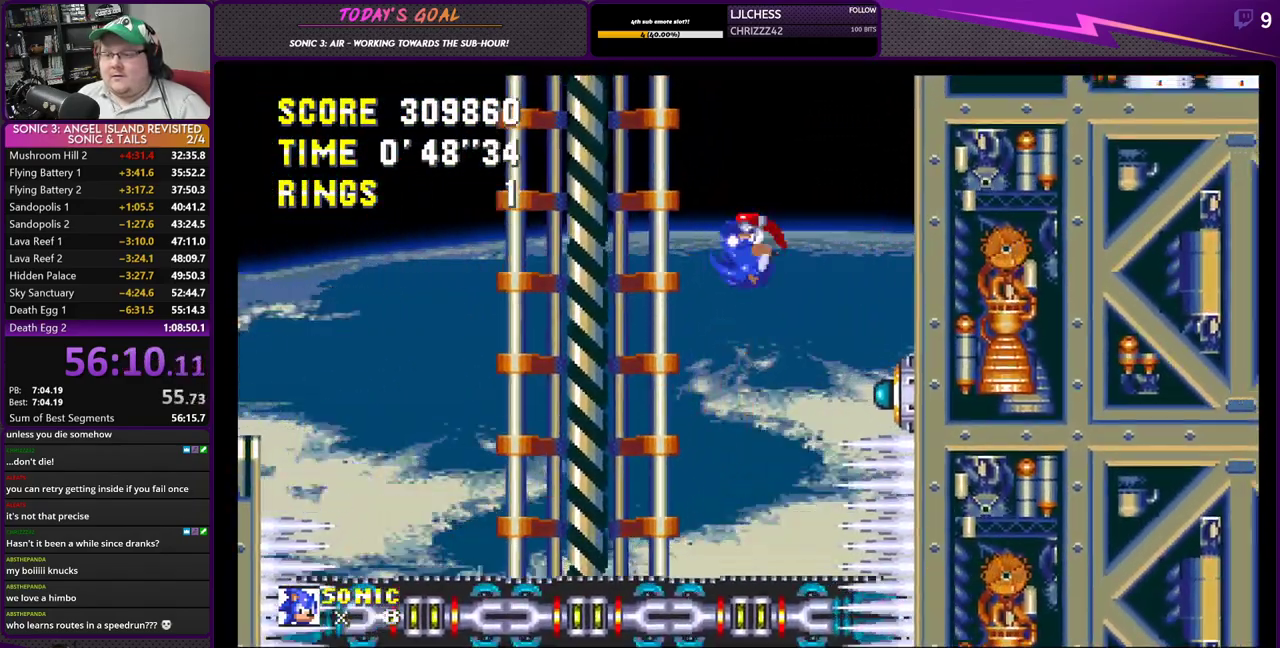
{"buttons": ["DPAD_LEFT"], "left_stick": "center", "right_stick": "center", "events": []}
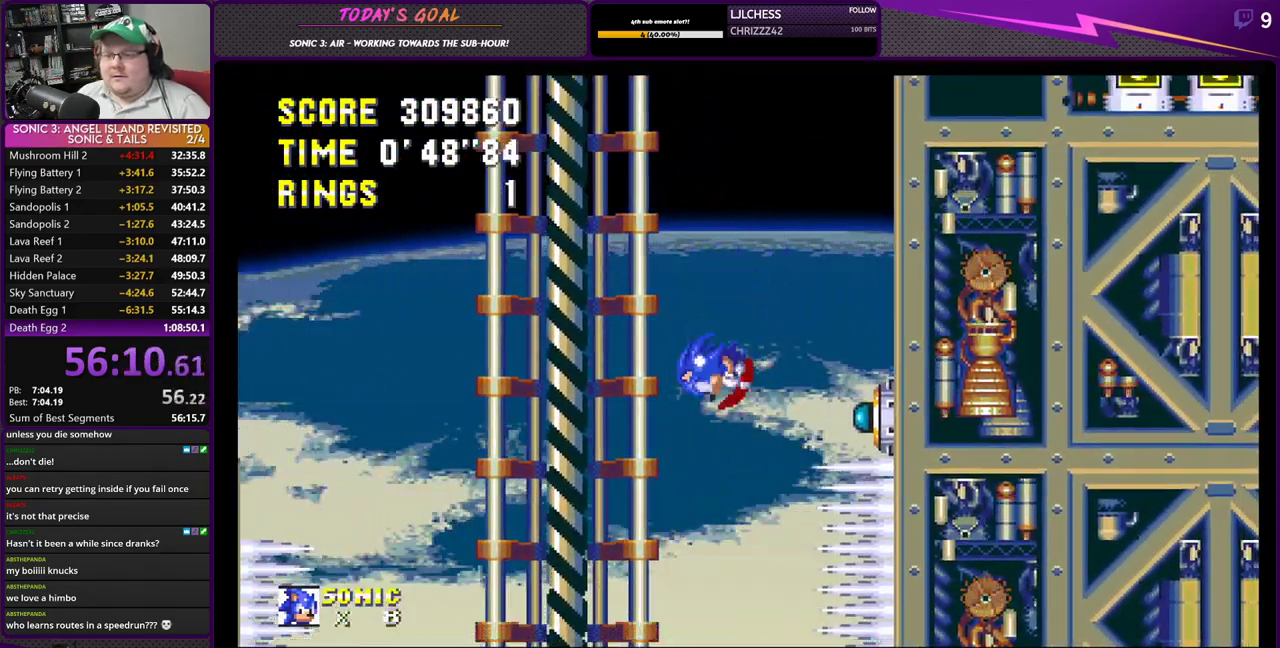
{"buttons": [], "left_stick": "center", "right_stick": "center", "events": [[117, "DPAD_LEFT", "up"], [267, "DPAD_RIGHT", "down"], [417, "DPAD_RIGHT", "up"]]}
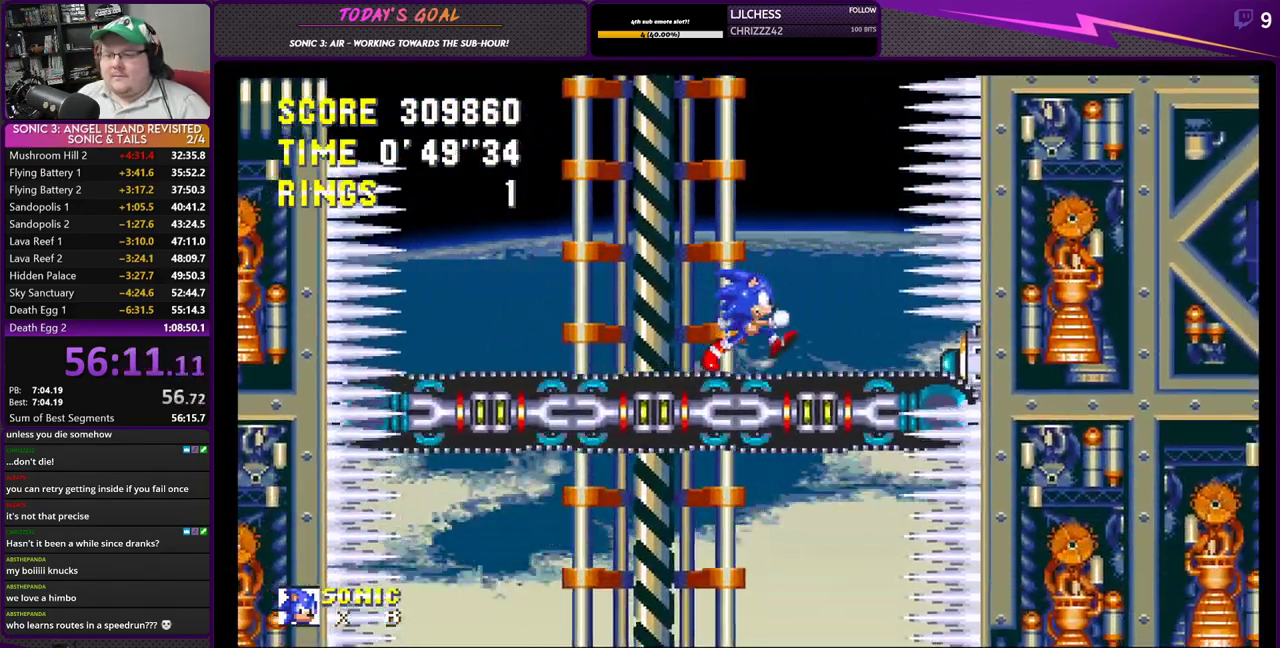
{"buttons": ["DPAD_LEFT"], "left_stick": "center", "right_stick": "center", "events": [[17, "DPAD_RIGHT", "down"], [34, "DPAD_RIGHT", "up"], [134, "DPAD_LEFT", "down"], [201, "DPAD_UP", "down"], [217, "CROSS", "down"], [367, "CROSS", "up"], [367, "DPAD_UP", "up"]]}
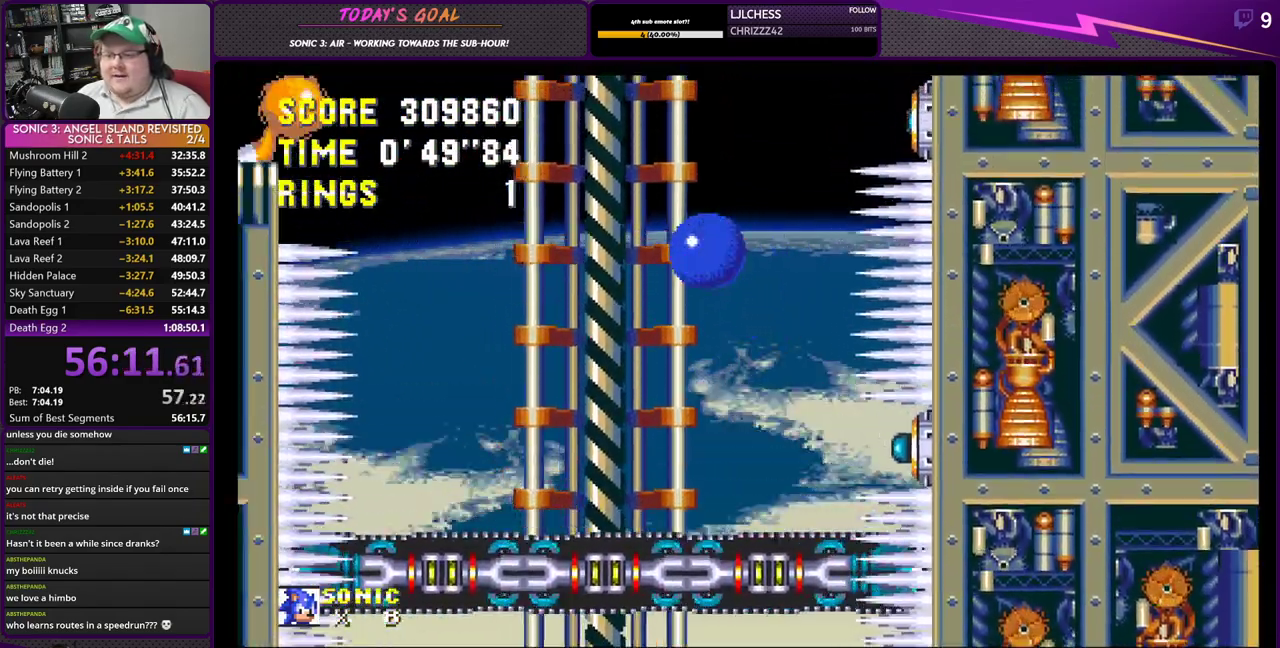
{"buttons": [], "left_stick": "center", "right_stick": "center", "events": [[67, "DPAD_LEFT", "up"], [217, "DPAD_RIGHT", "down"], [300, "DPAD_RIGHT", "up"]]}
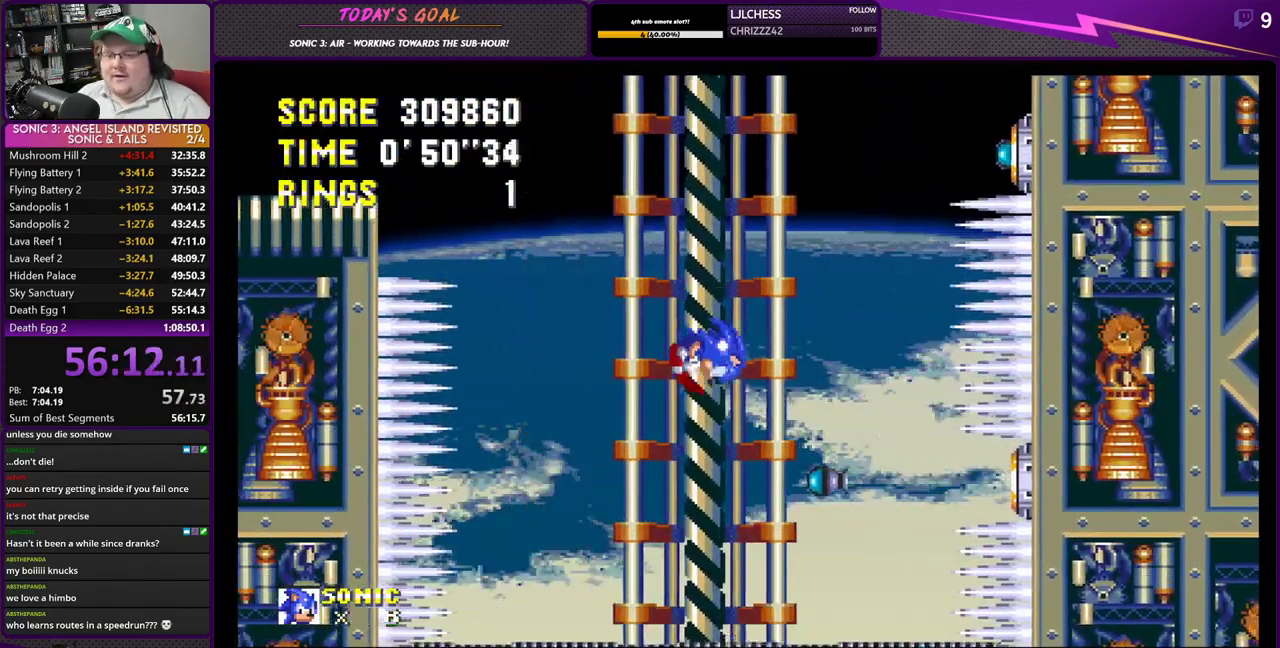
{"buttons": ["DPAD_RIGHT"], "left_stick": "center", "right_stick": "center", "events": [[217, "DPAD_RIGHT", "down"]]}